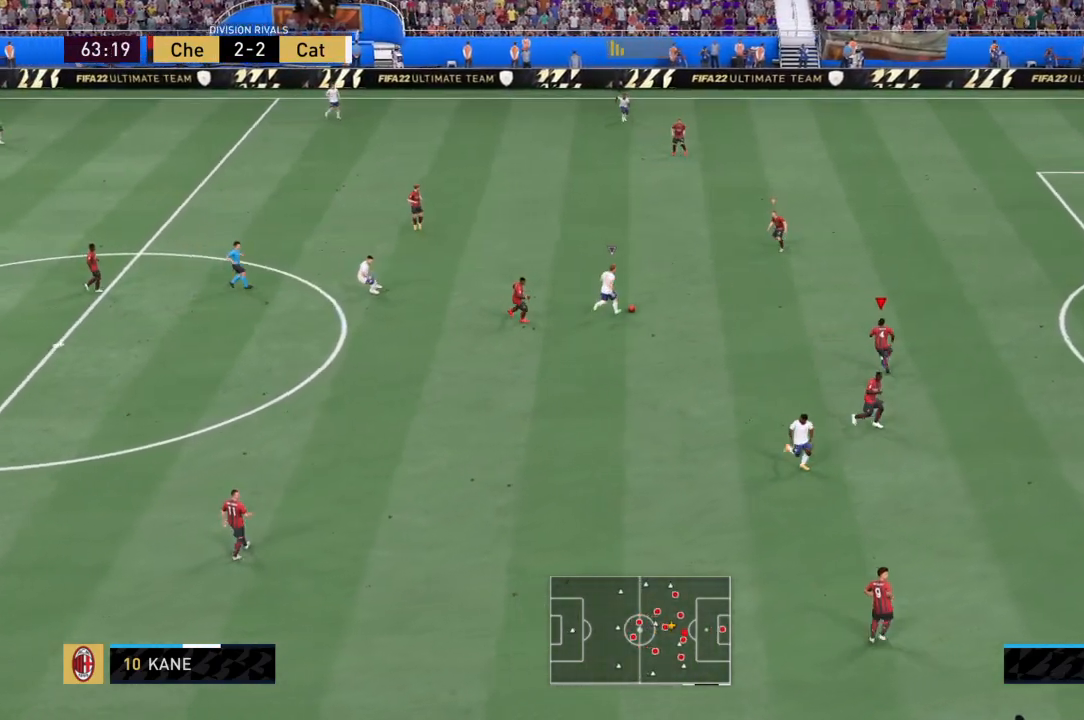
Gameplay with a controller (PlayStation layout); each line is a JSON object with the inputs held at the frame after it. "events" lists button and stick changes between this image and that frame as [ms after this image, input, new state], when the widget could be followed in between. Not read: L3 R3.
{"buttons": ["R2"], "left_stick": "up", "right_stick": "center", "events": [[234, "left_stick", "up"]]}
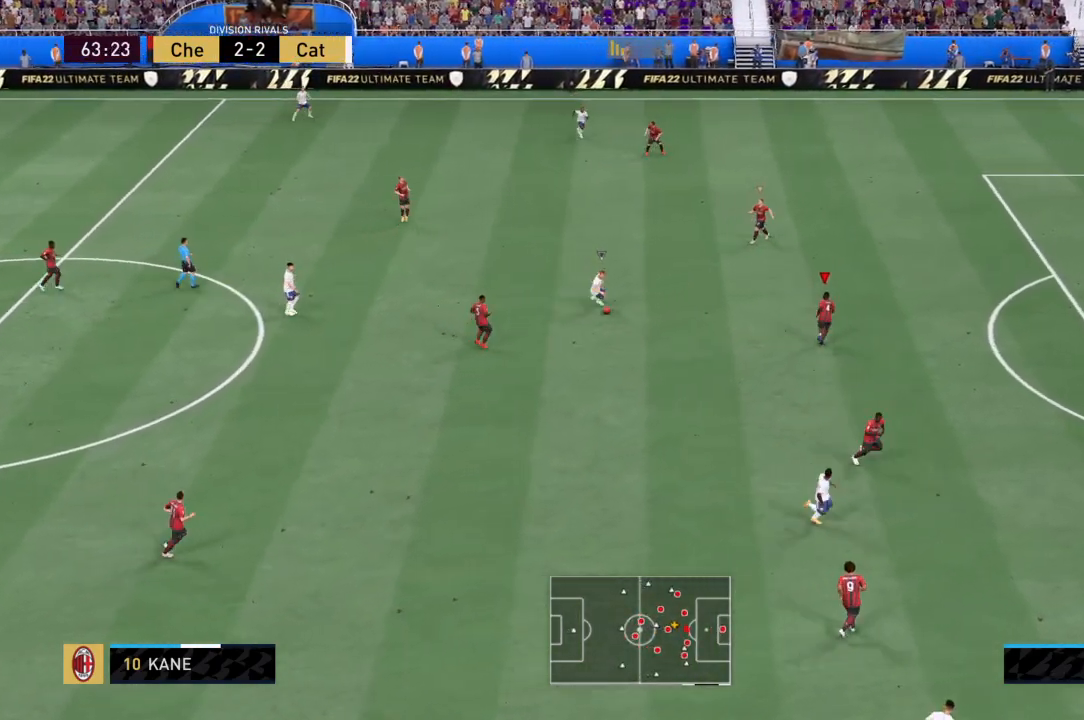
{"buttons": ["L1", "R2"], "left_stick": "left", "right_stick": "center", "events": [[33, "left_stick", "right"], [133, "R2", "up"], [133, "left_stick", "down-right"], [233, "R2", "down"], [400, "L1", "down"], [434, "left_stick", "center"], [500, "left_stick", "left"]]}
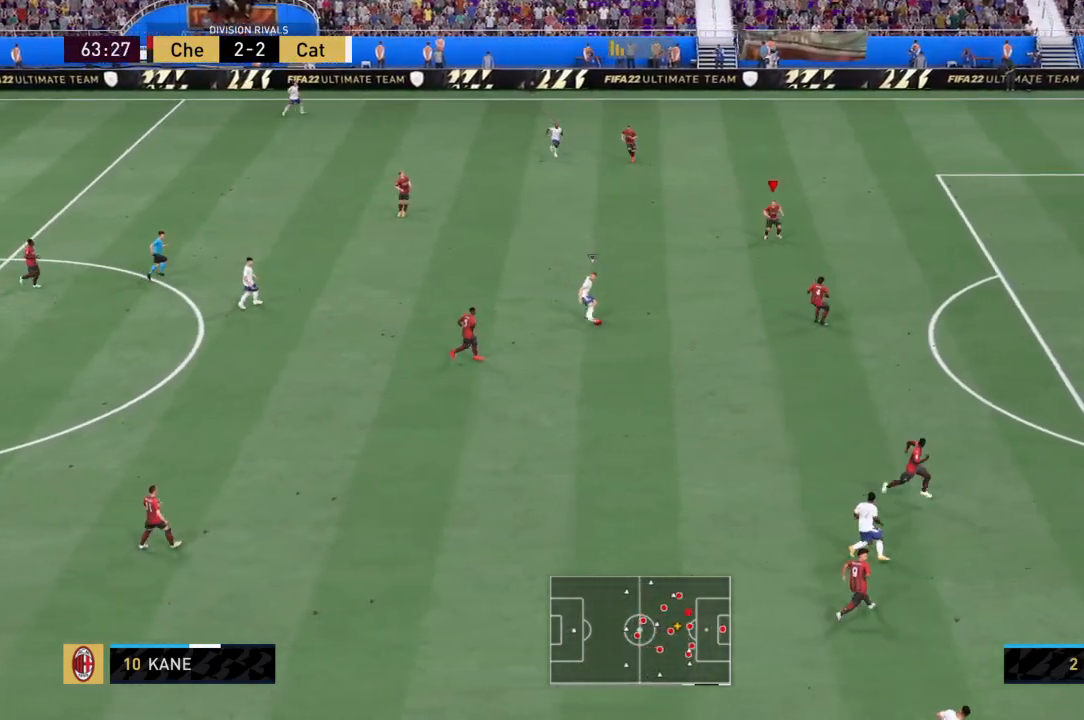
{"buttons": ["CROSS", "R2"], "left_stick": "left", "right_stick": "center", "events": [[34, "CROSS", "down"], [100, "L1", "up"]]}
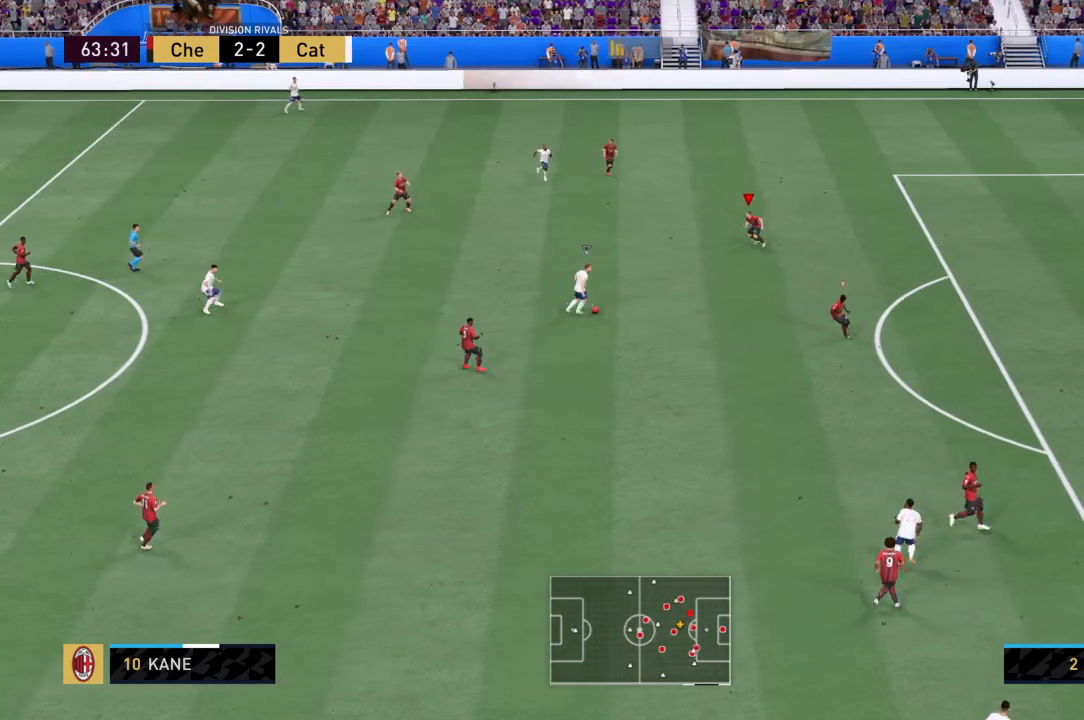
{"buttons": ["R2"], "left_stick": "right", "right_stick": "center", "events": [[300, "left_stick", "up-right"], [334, "CROSS", "up"], [367, "R2", "up"], [500, "R2", "down"], [500, "left_stick", "right"]]}
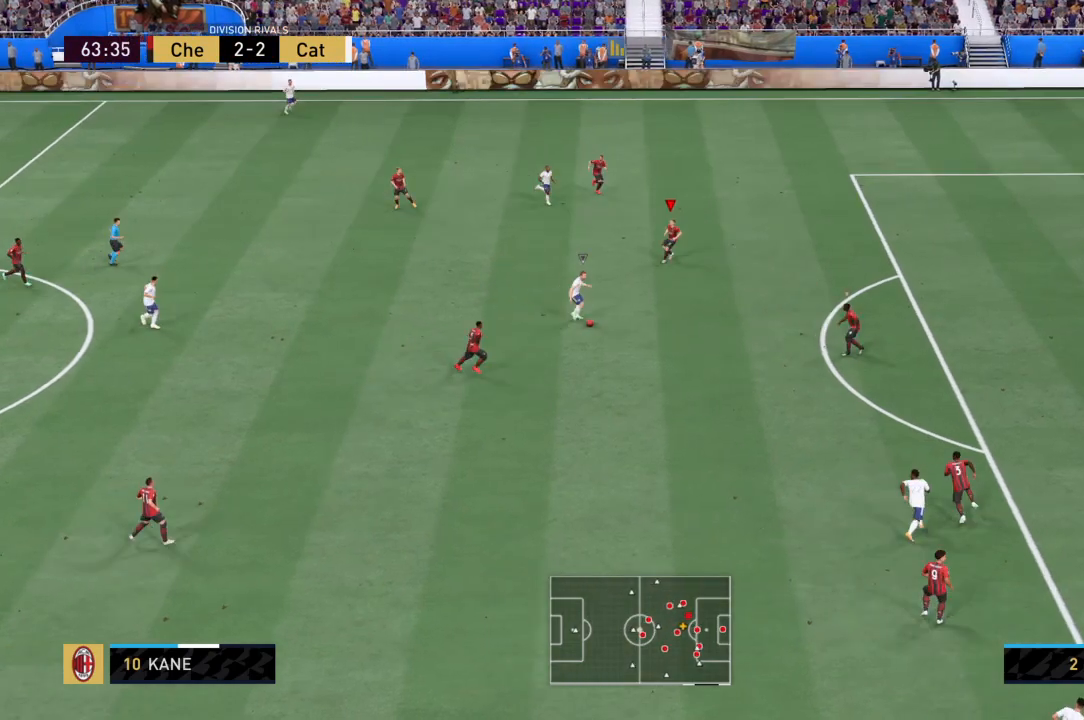
{"buttons": ["CROSS", "R2"], "left_stick": "up-left", "right_stick": "center", "events": [[167, "L1", "down"], [201, "left_stick", "left"], [334, "CROSS", "down"], [334, "L1", "up"], [468, "left_stick", "up-left"]]}
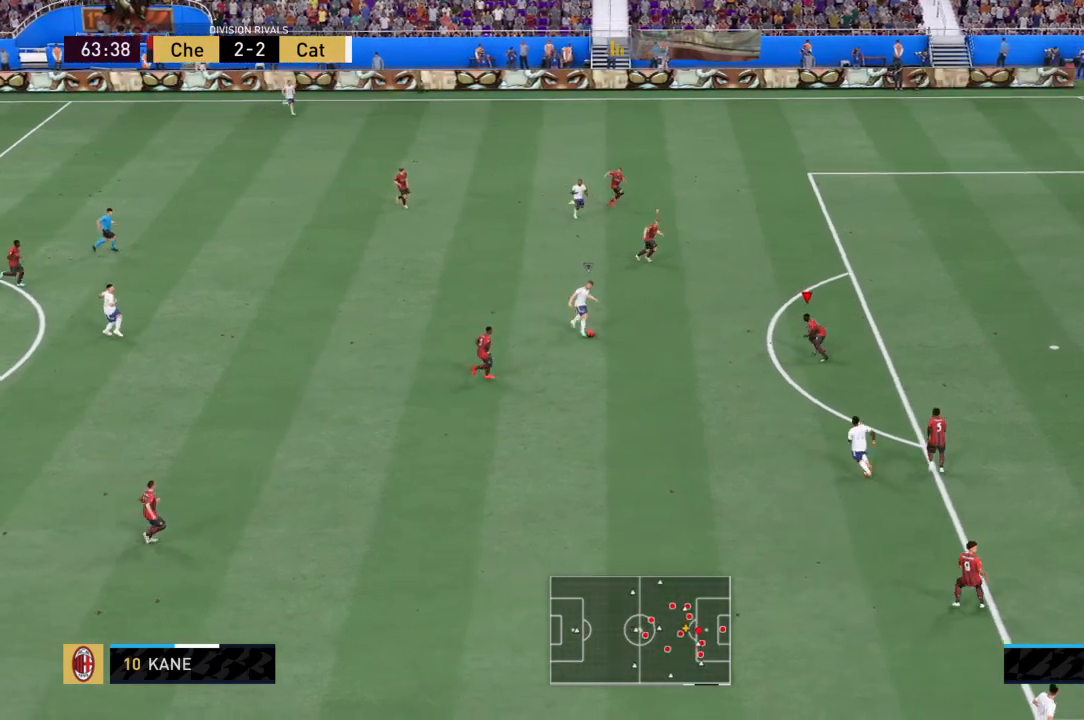
{"buttons": [], "left_stick": "up-right", "right_stick": "center", "events": [[100, "left_stick", "up"], [300, "CROSS", "up"], [300, "left_stick", "right"], [400, "R2", "up"], [434, "left_stick", "up-right"]]}
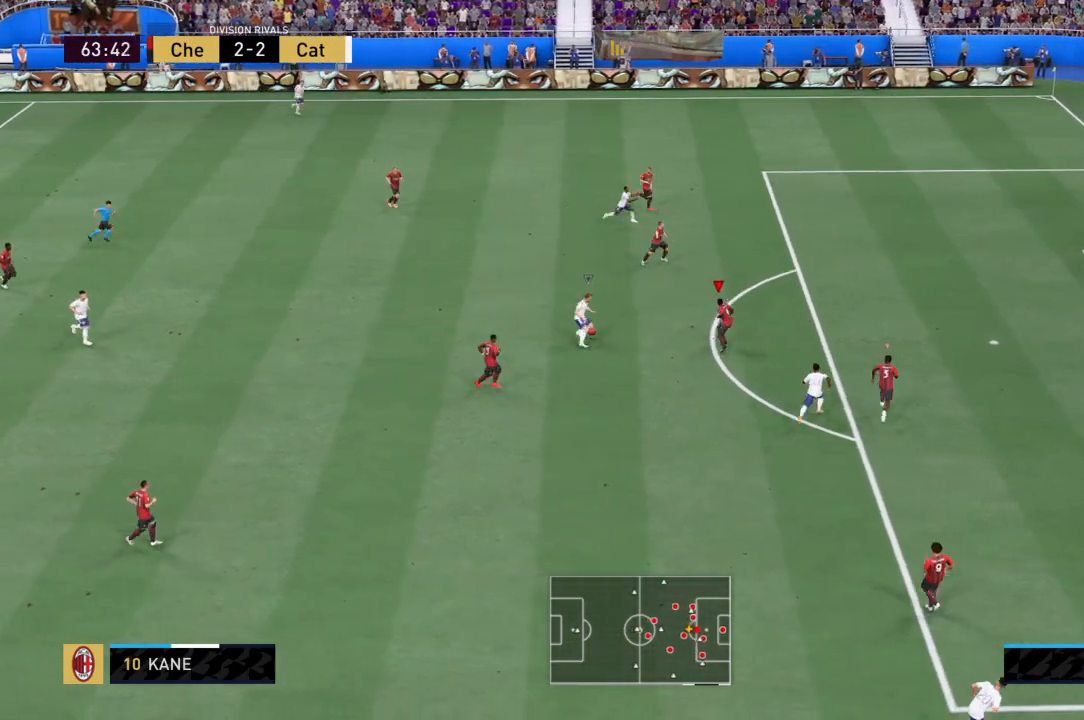
{"buttons": ["R2"], "left_stick": "up-right", "right_stick": "up-left", "events": [[67, "left_stick", "right"], [100, "R2", "down"], [267, "left_stick", "up-right"], [501, "right_stick", "up-left"]]}
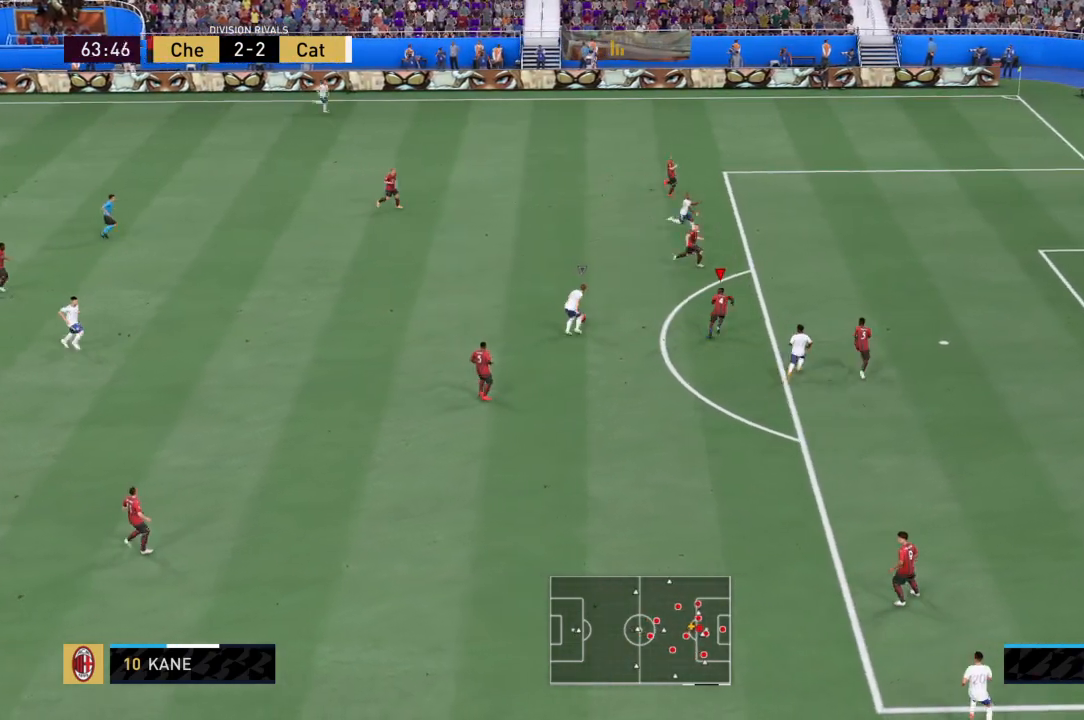
{"buttons": ["CROSS", "R2"], "left_stick": "up-left", "right_stick": "center", "events": [[33, "right_stick", "center"], [133, "left_stick", "down-left"], [267, "left_stick", "up-left"], [334, "L1", "down"], [367, "CROSS", "down"], [400, "L1", "up"]]}
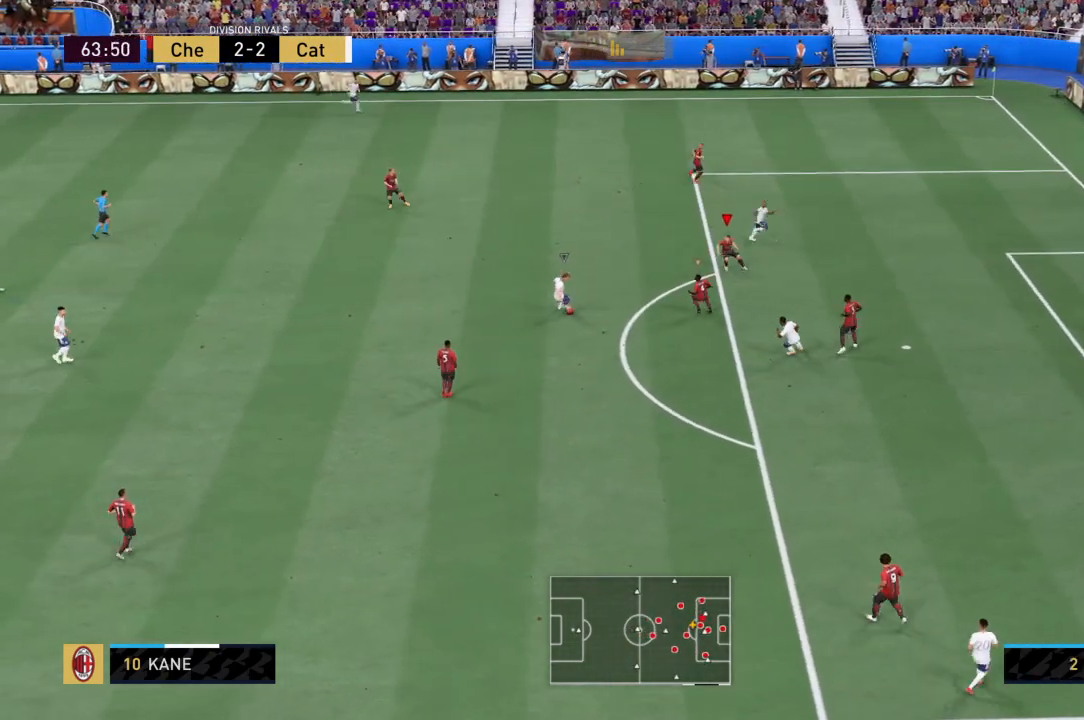
{"buttons": ["CROSS", "R2"], "left_stick": "down-left", "right_stick": "center", "events": [[401, "left_stick", "left"], [501, "left_stick", "down-left"]]}
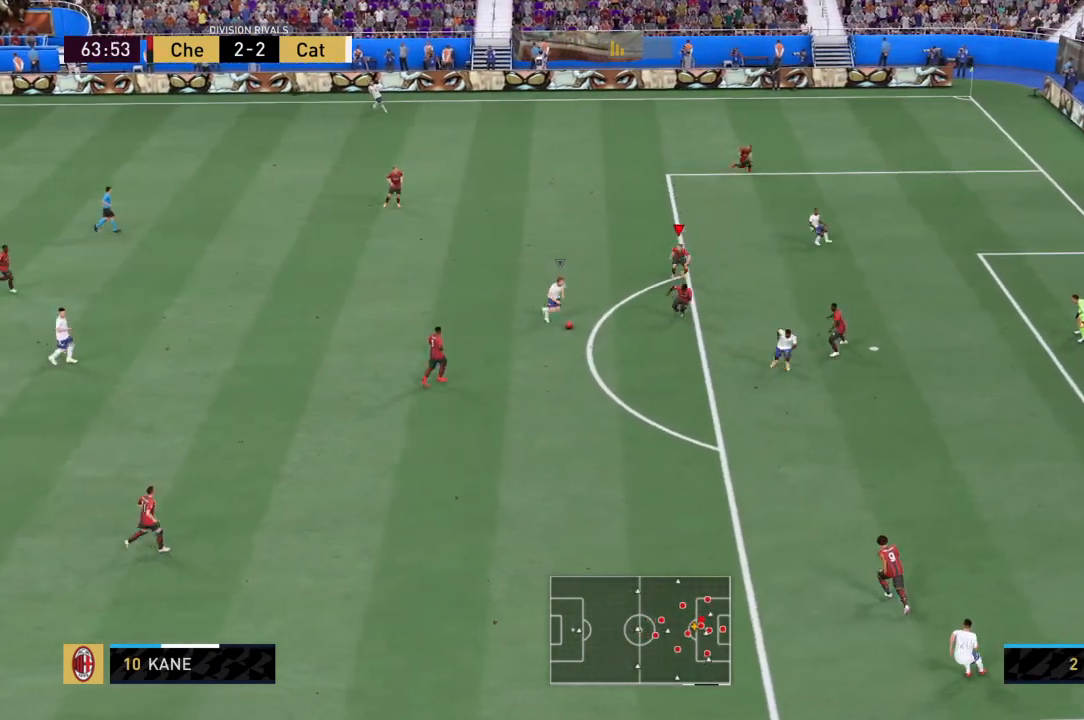
{"buttons": ["R2"], "left_stick": "down", "right_stick": "center", "events": [[100, "CROSS", "up"], [133, "left_stick", "down"]]}
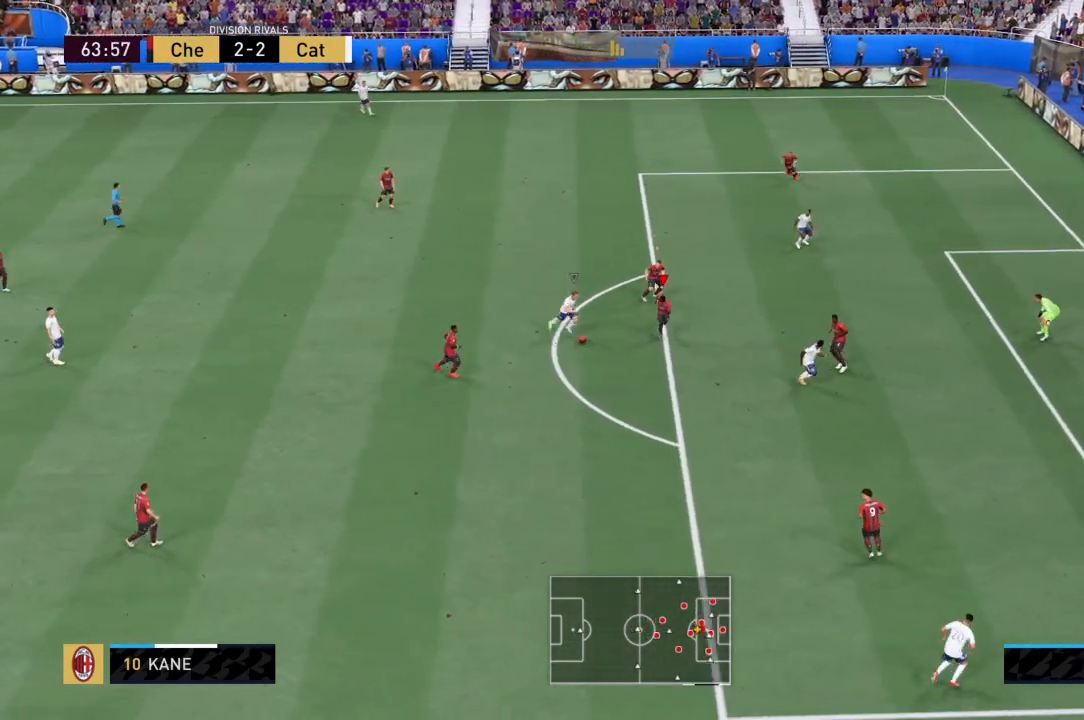
{"buttons": ["R2"], "left_stick": "down-right", "right_stick": "center", "events": [[134, "left_stick", "up-left"], [201, "left_stick", "up-right"], [234, "R2", "up"], [334, "R2", "down"], [401, "left_stick", "down-right"]]}
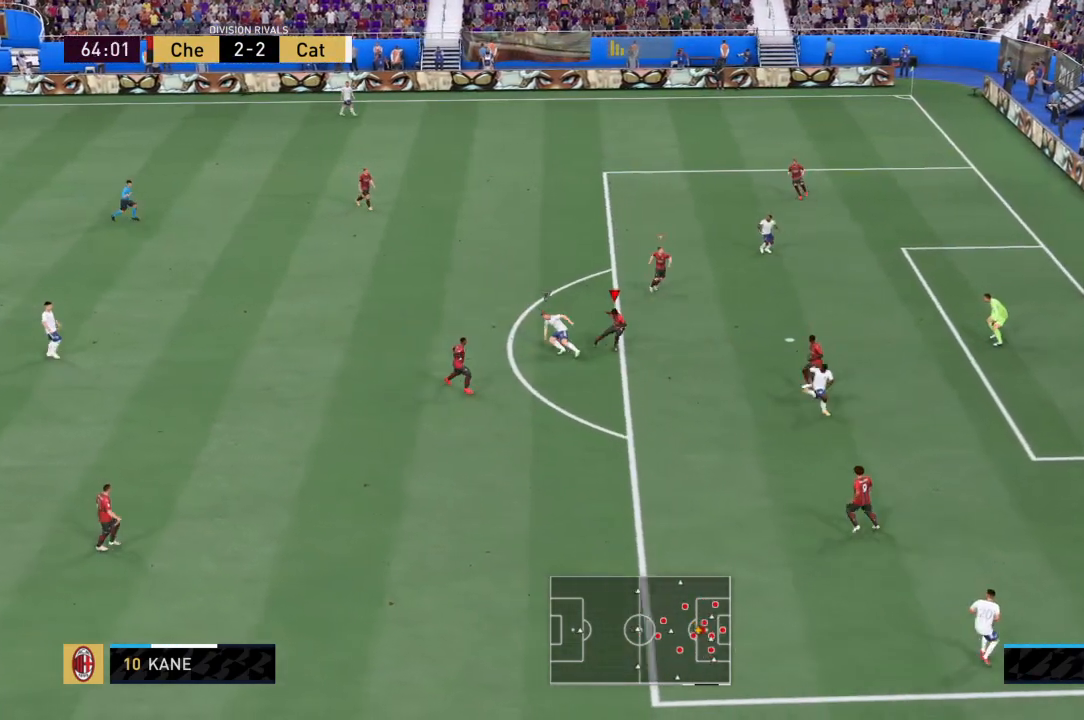
{"buttons": ["R2"], "left_stick": "up", "right_stick": "center", "events": [[400, "left_stick", "up"]]}
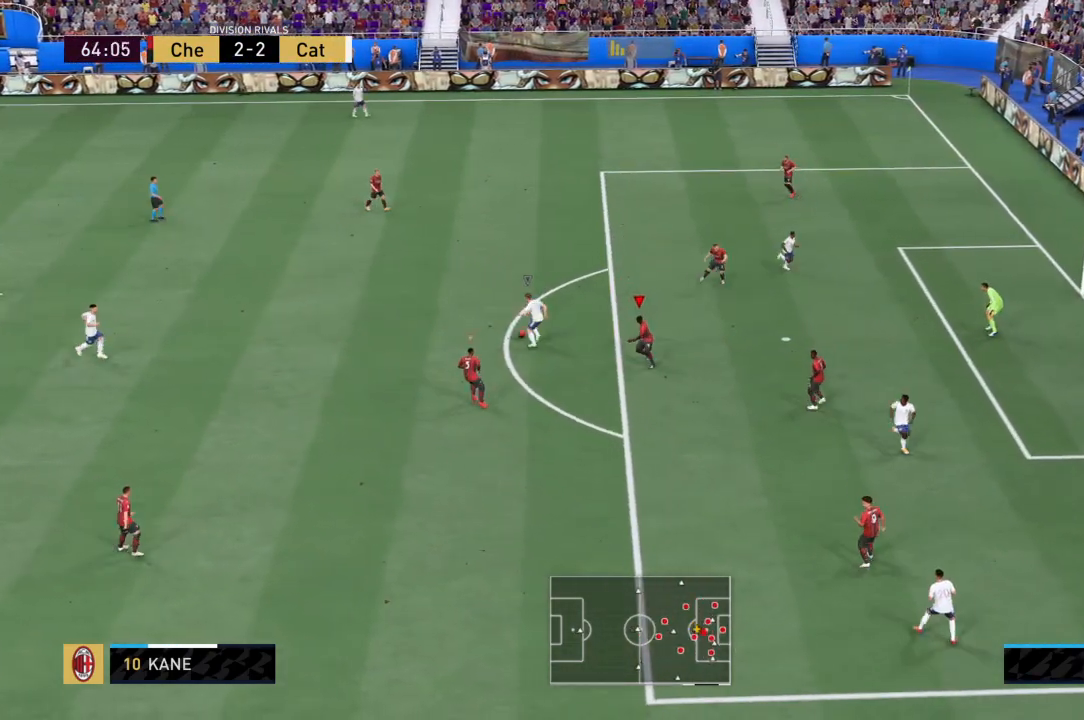
{"buttons": ["R2"], "left_stick": "up", "right_stick": "center", "events": []}
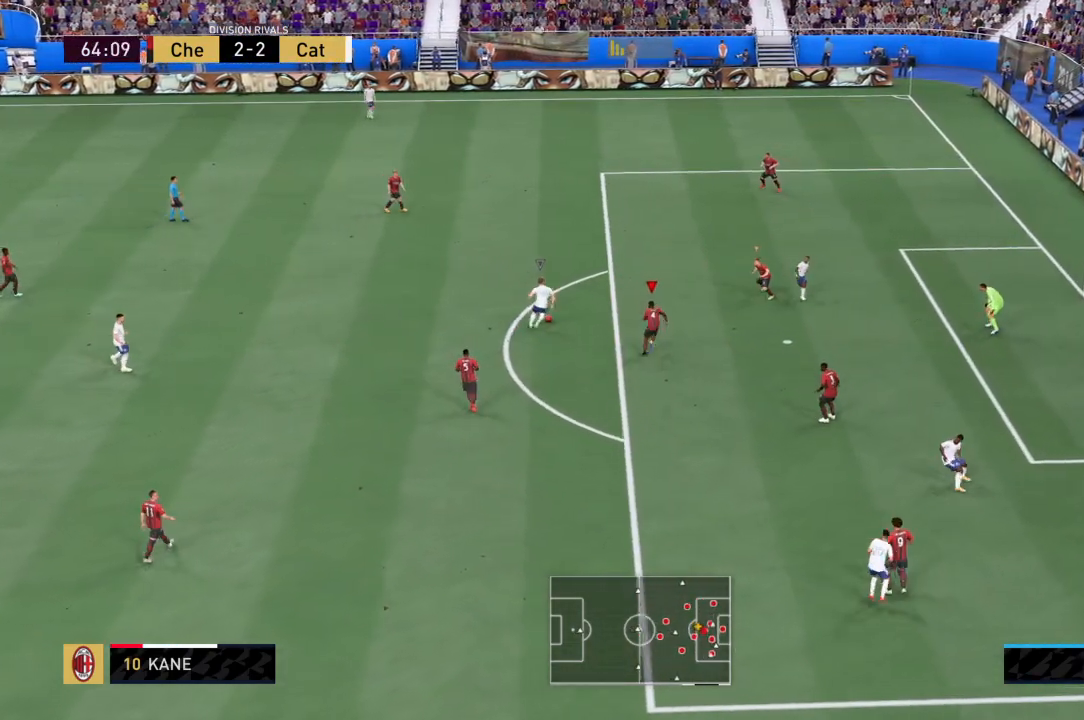
{"buttons": ["R2"], "left_stick": "up-left", "right_stick": "center", "events": [[233, "left_stick", "center"], [267, "R2", "up"], [400, "left_stick", "up-left"], [434, "R2", "down"]]}
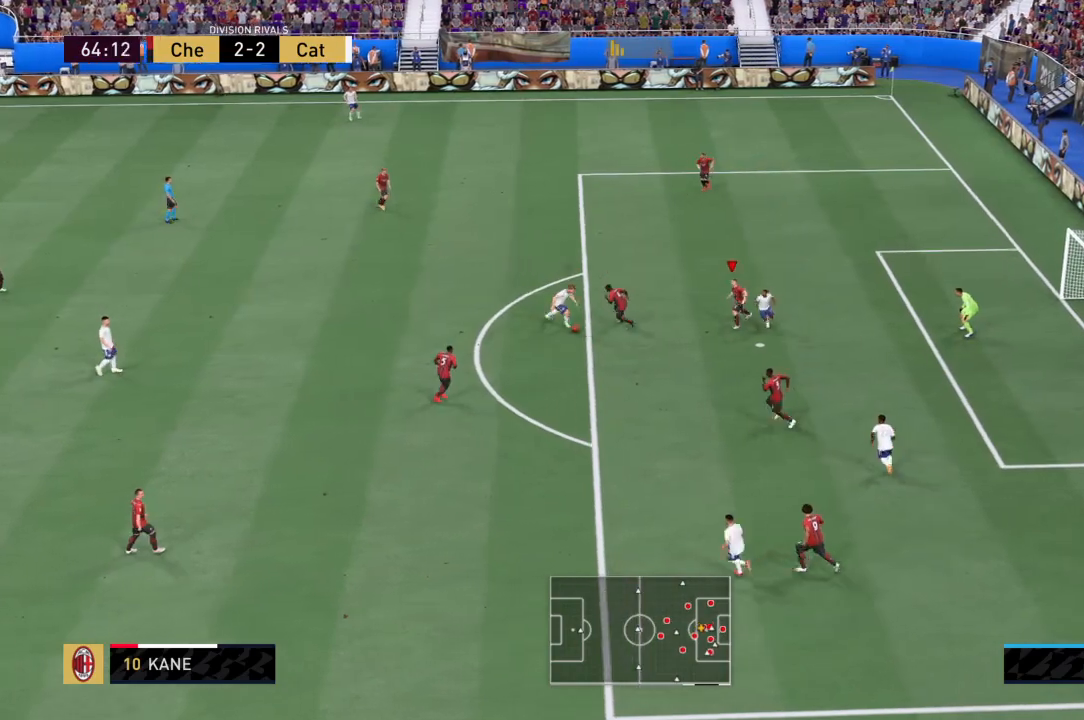
{"buttons": ["R2"], "left_stick": "down", "right_stick": "center"}
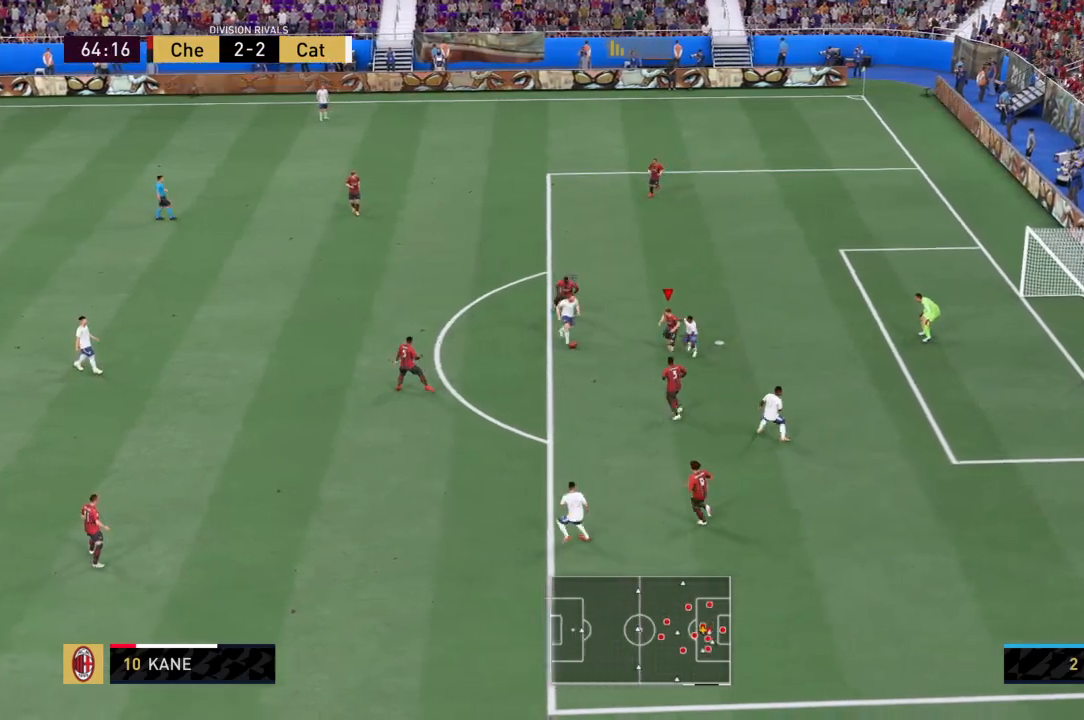
{"buttons": ["CROSS", "R2"], "left_stick": "up-left", "right_stick": "center", "events": [[67, "left_stick", "down-left"], [100, "SQUARE", "down"], [267, "left_stick", "left"], [367, "SQUARE", "up"], [434, "left_stick", "up-left"], [467, "CROSS", "down"]]}
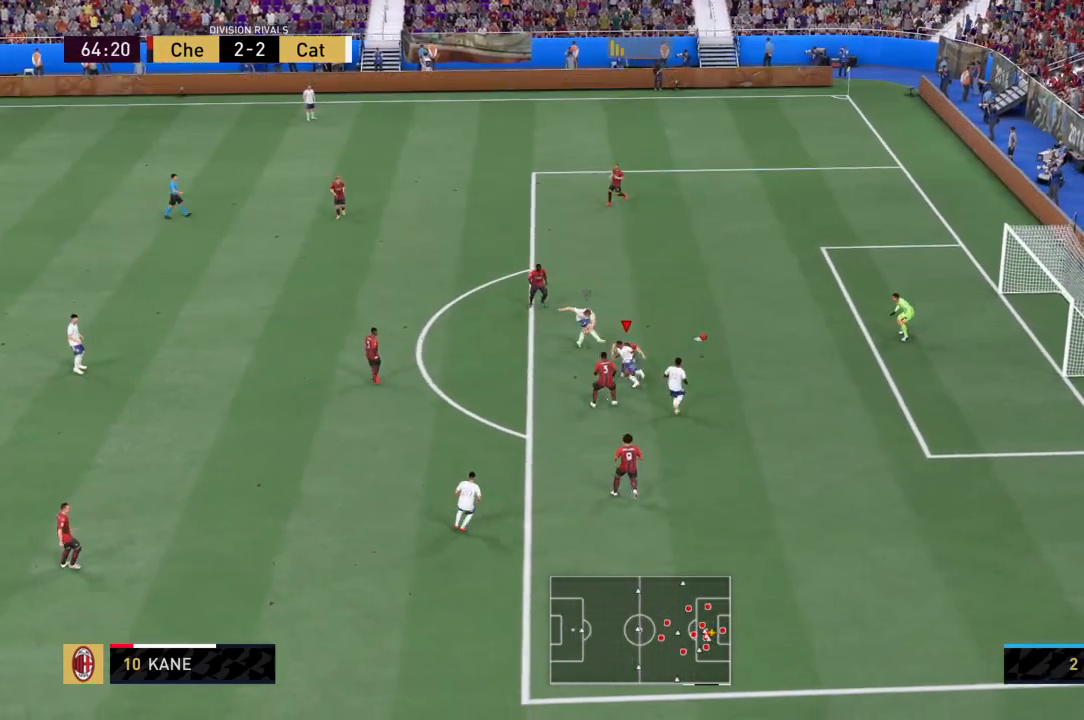
{"buttons": ["CROSS", "R2"], "left_stick": "left", "right_stick": "center", "events": [[267, "left_stick", "left"]]}
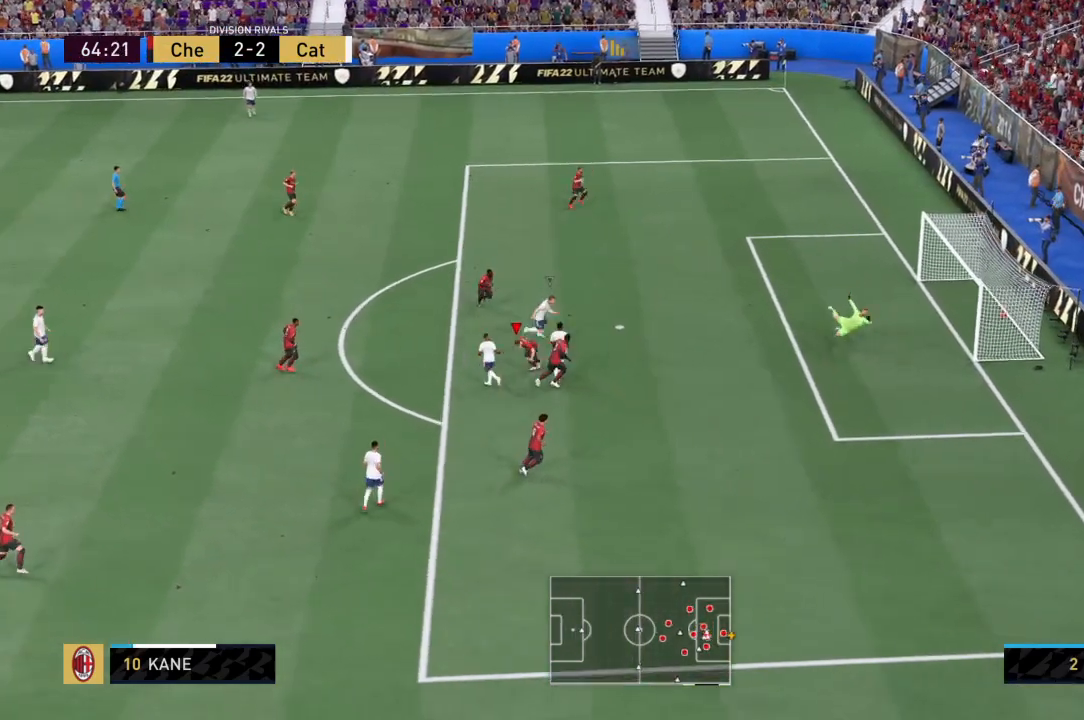
{"buttons": ["CROSS", "R2"], "left_stick": "left", "right_stick": "center", "events": []}
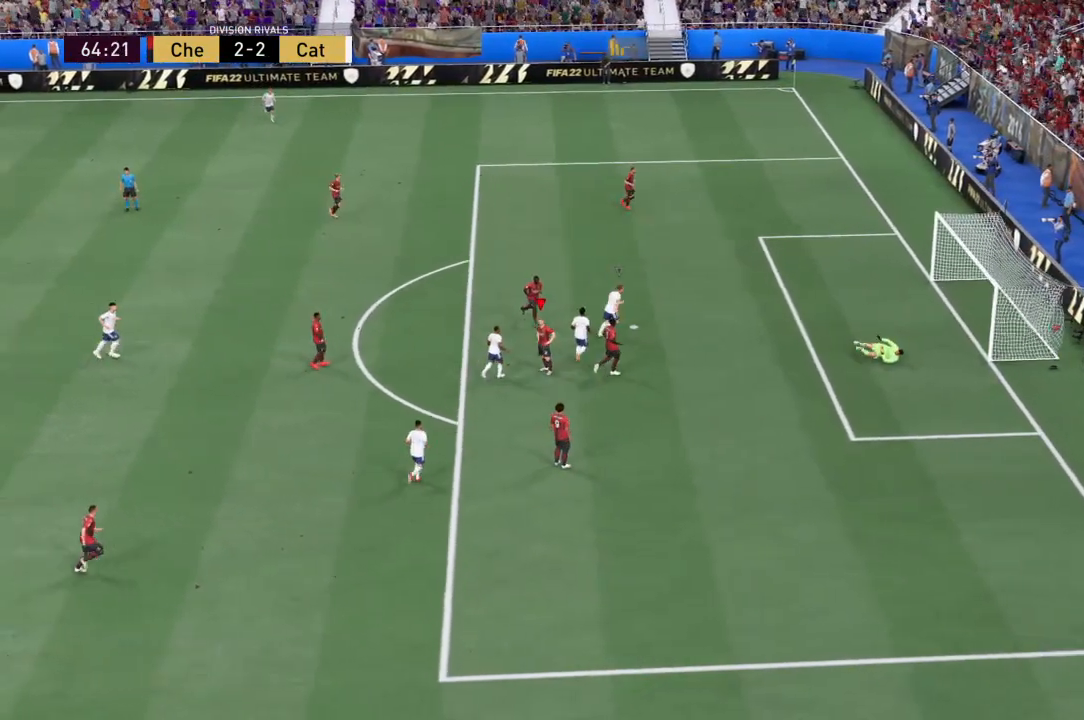
{"buttons": ["CROSS"], "left_stick": "center", "right_stick": "center", "events": [[100, "CROSS", "up"], [100, "right_stick", "left"], [134, "R2", "up"], [167, "left_stick", "center"], [234, "R2", "down"], [267, "right_stick", "center"], [501, "CROSS", "down"], [501, "R2", "up"]]}
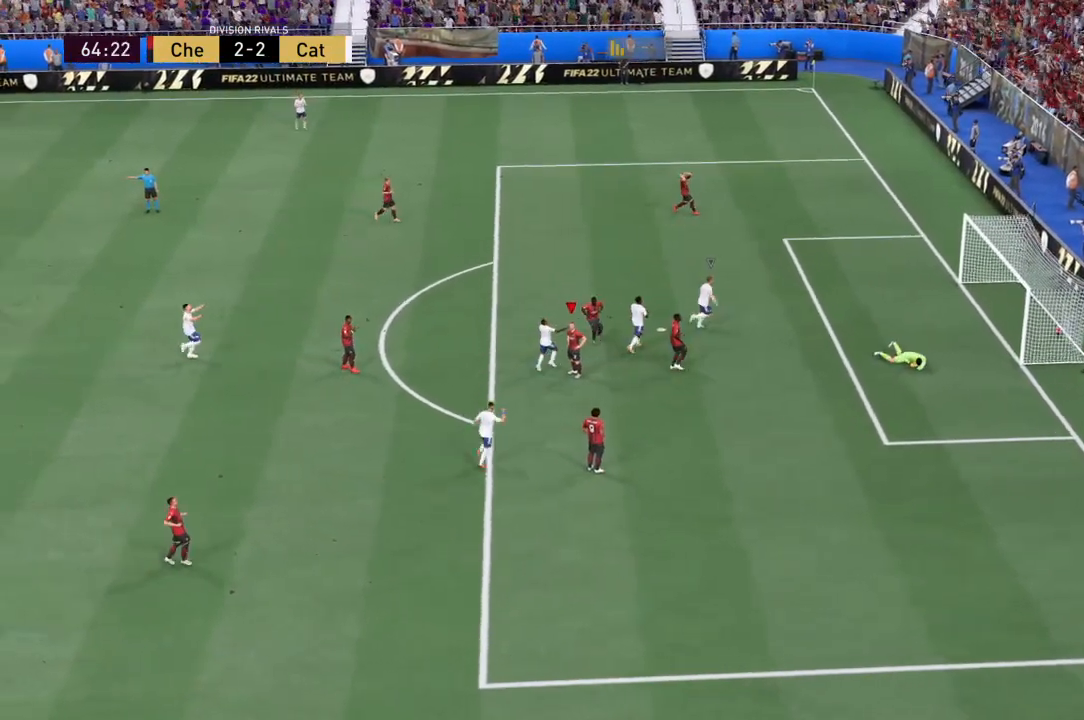
{"buttons": ["R2"], "left_stick": "center", "right_stick": "center", "events": [[100, "CROSS", "up"], [233, "R2", "down"]]}
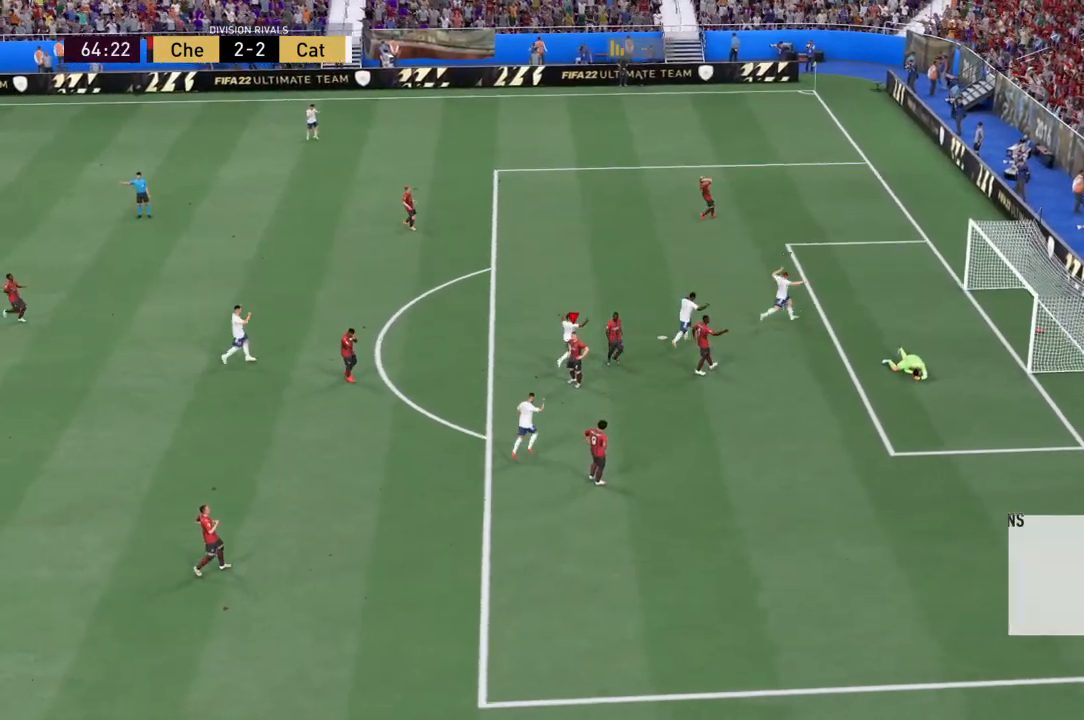
{"buttons": ["R2"], "left_stick": "center", "right_stick": "center", "events": []}
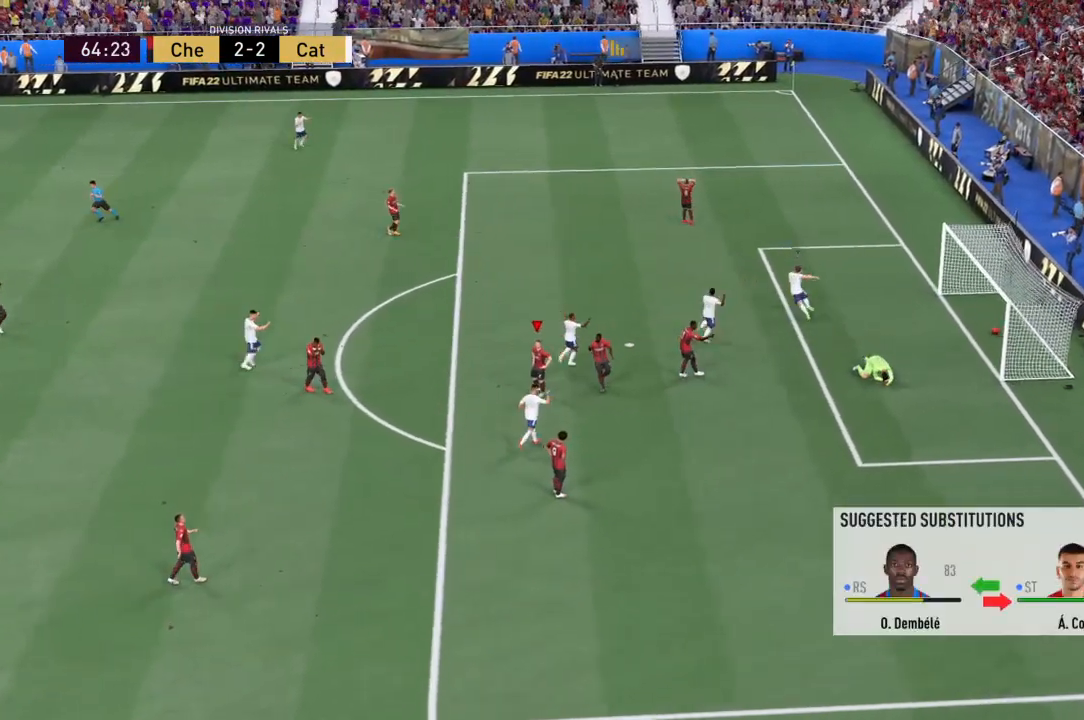
{"buttons": ["R2"], "left_stick": "center", "right_stick": "center", "events": []}
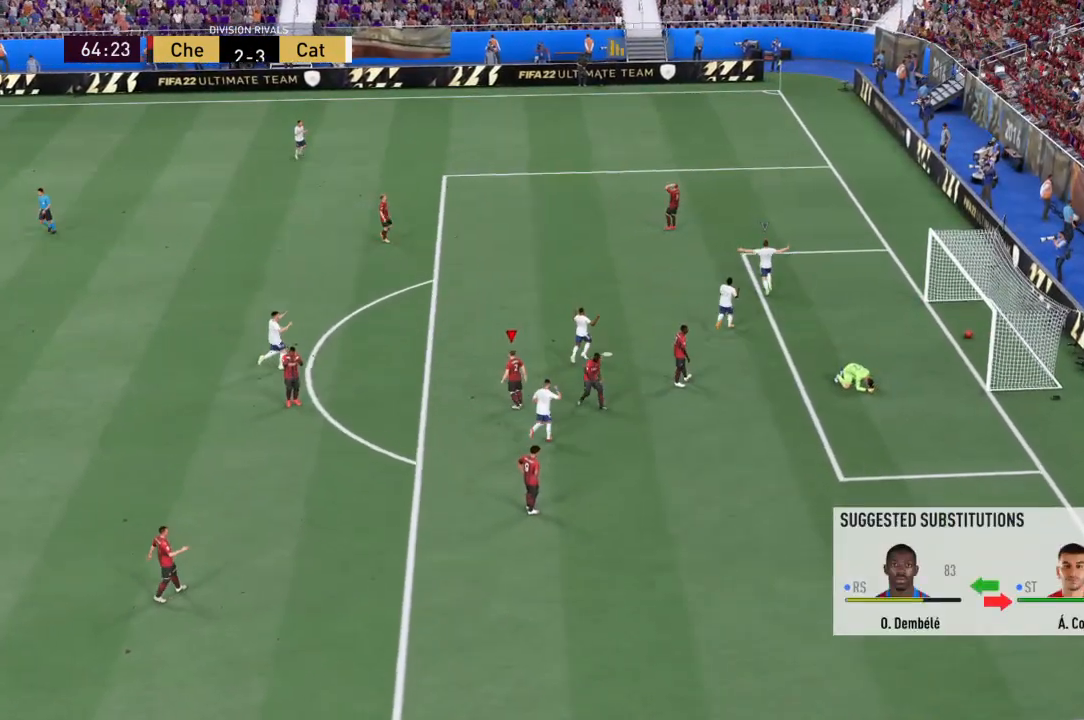
{"buttons": ["CROSS", "R2"], "left_stick": "center", "right_stick": "center", "events": [[367, "CROSS", "down"]]}
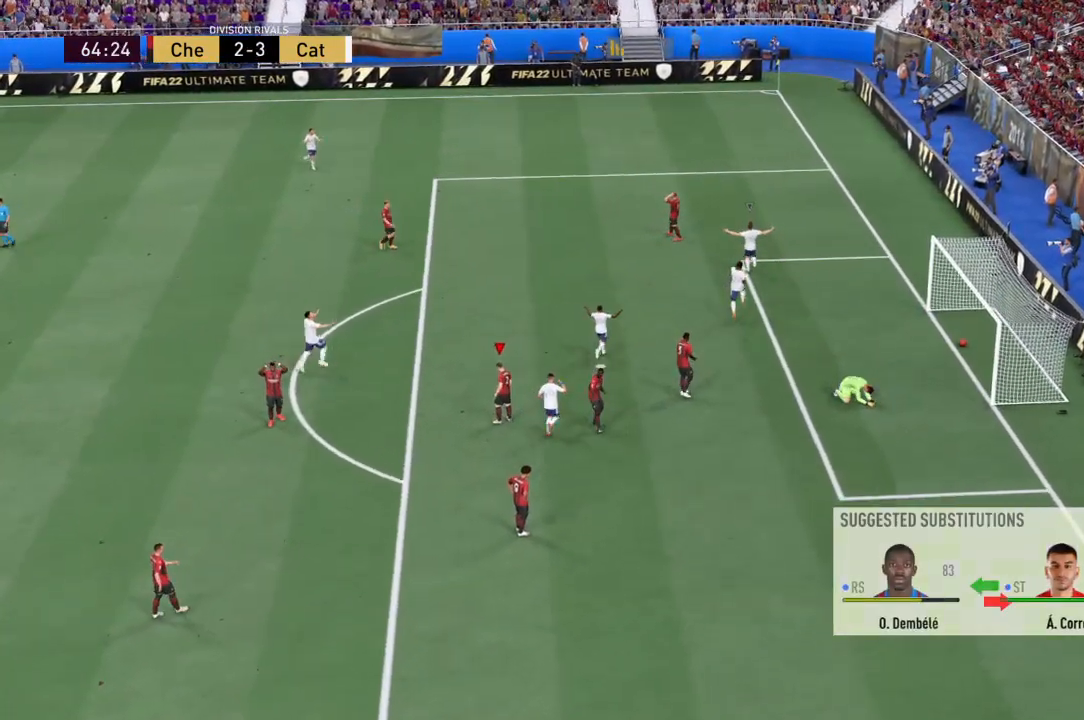
{"buttons": ["CROSS", "R2"], "left_stick": "center", "right_stick": "center", "events": [[33, "CROSS", "up"], [100, "CROSS", "down"], [200, "CROSS", "up"], [267, "CROSS", "down"], [367, "CROSS", "up"], [467, "CROSS", "down"]]}
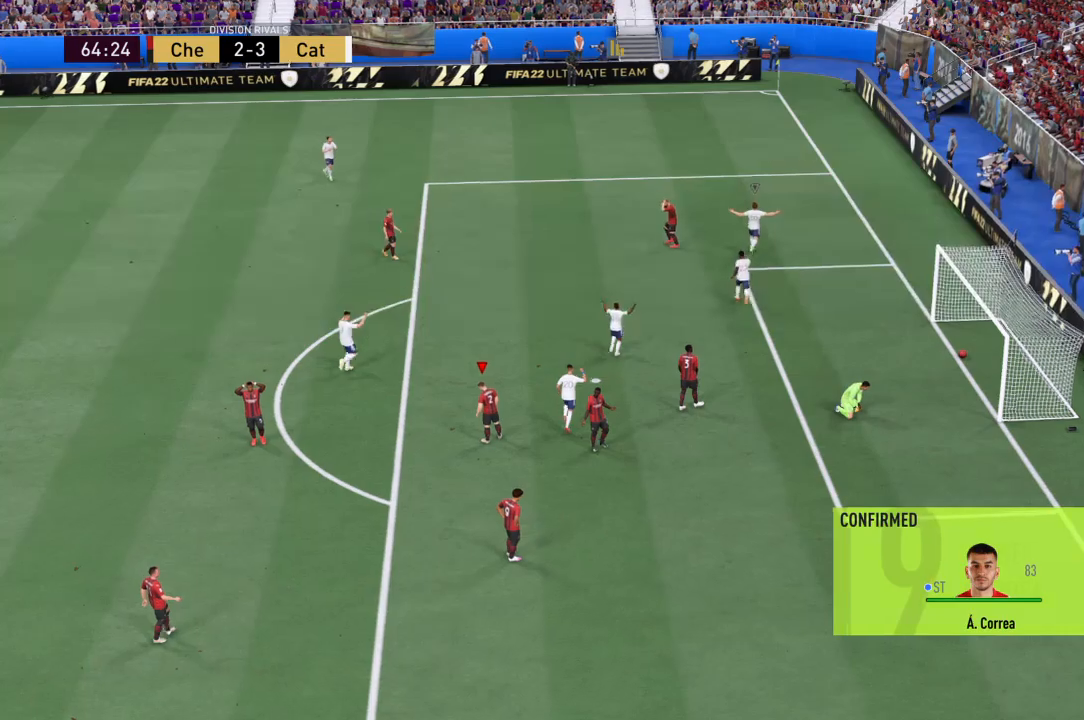
{"buttons": ["CROSS", "R2"], "left_stick": "center", "right_stick": "center", "events": [[67, "CROSS", "up"], [134, "CROSS", "down"], [234, "CROSS", "up"], [301, "CROSS", "down"], [401, "CROSS", "up"], [468, "CROSS", "down"]]}
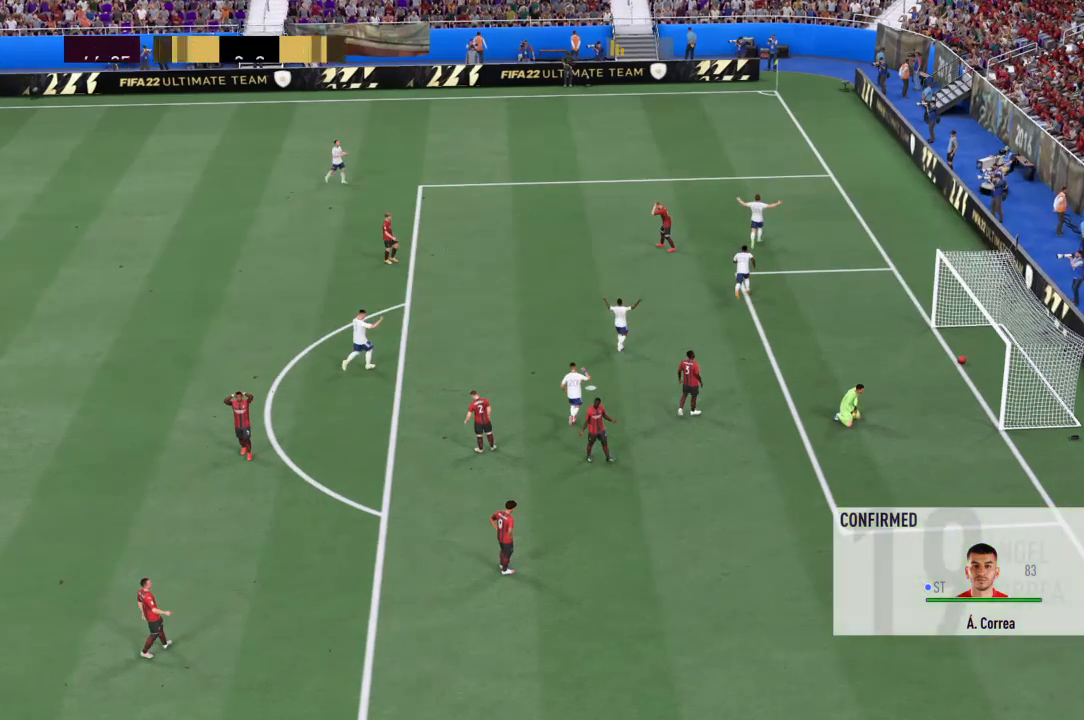
{"buttons": [], "left_stick": "center", "right_stick": "center", "events": [[100, "CROSS", "up"], [167, "R2", "up"]]}